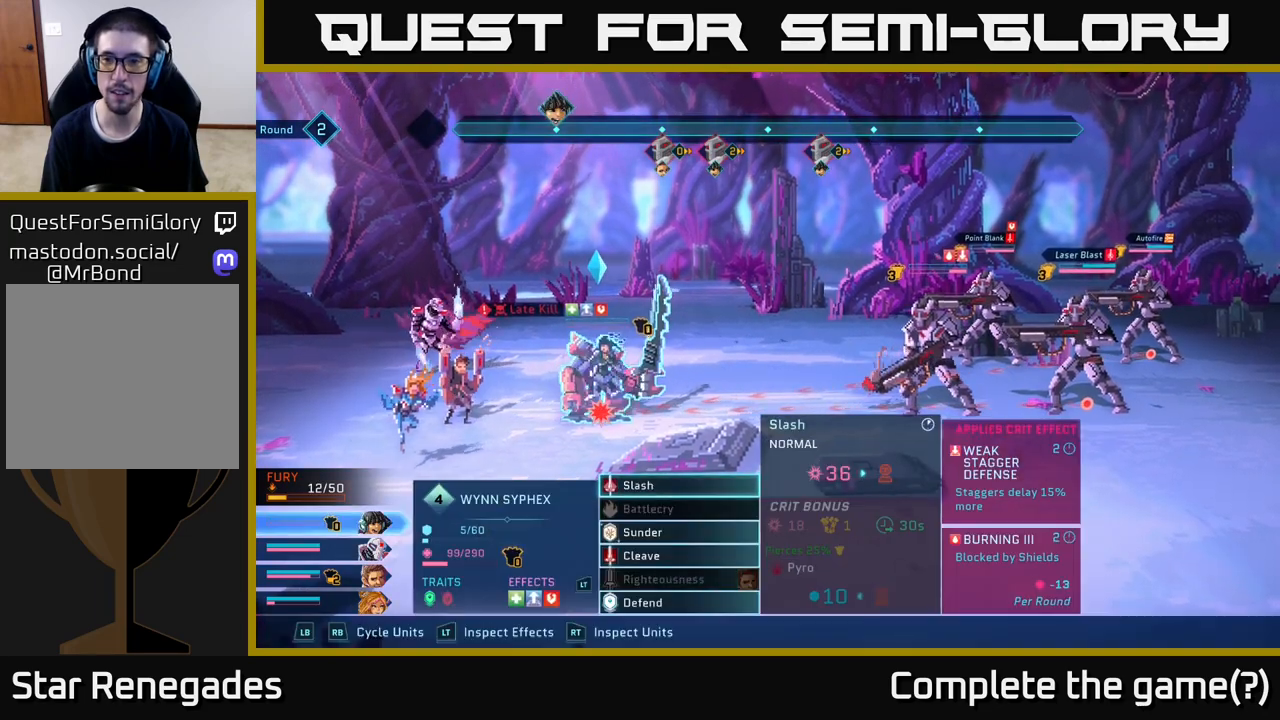
Gameplay with a controller (Xbox layout); each line is a JSON object with the inputs held at the frame after it. "events" lists button and stick changes between this image and that frame as [ms after this image, input, new state], when the widget could be followed in between.
{"buttons": [], "left_stick": "down", "right_stick": "center", "events": [[400, "left_stick", "down"]]}
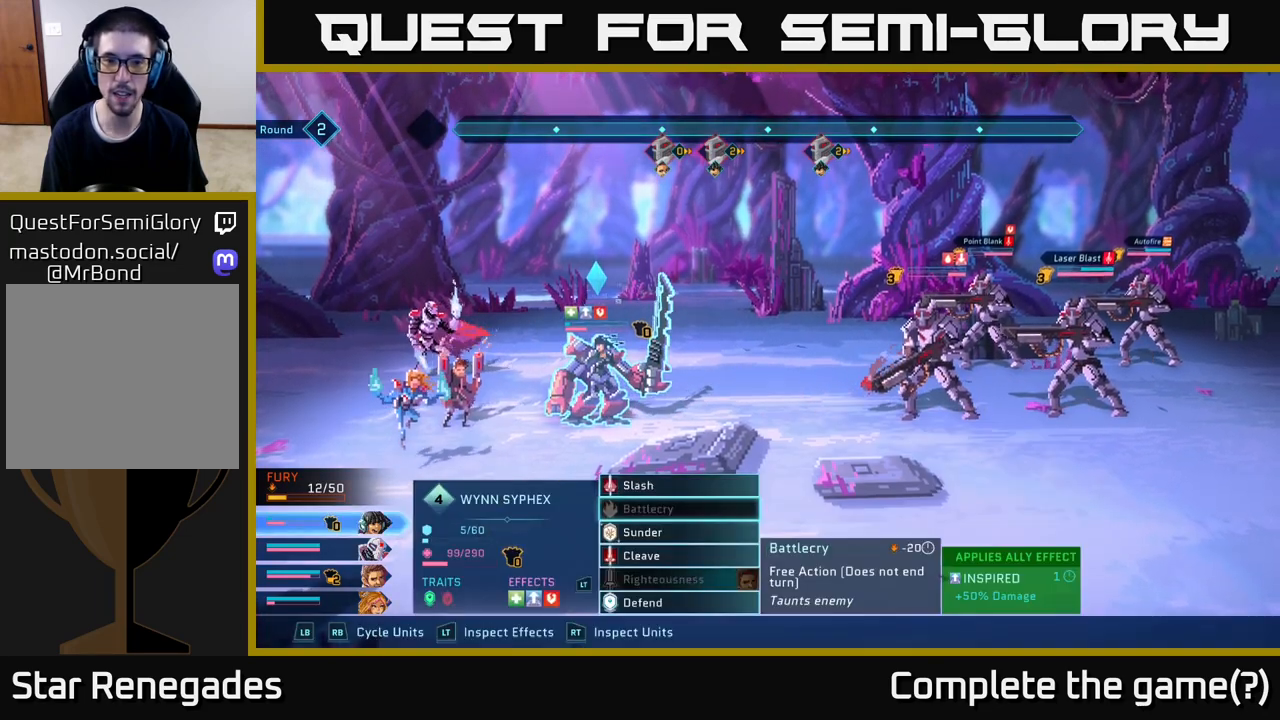
{"buttons": [], "left_stick": "center", "right_stick": "center", "events": [[133, "left_stick", "center"], [317, "left_stick", "up"], [500, "left_stick", "center"]]}
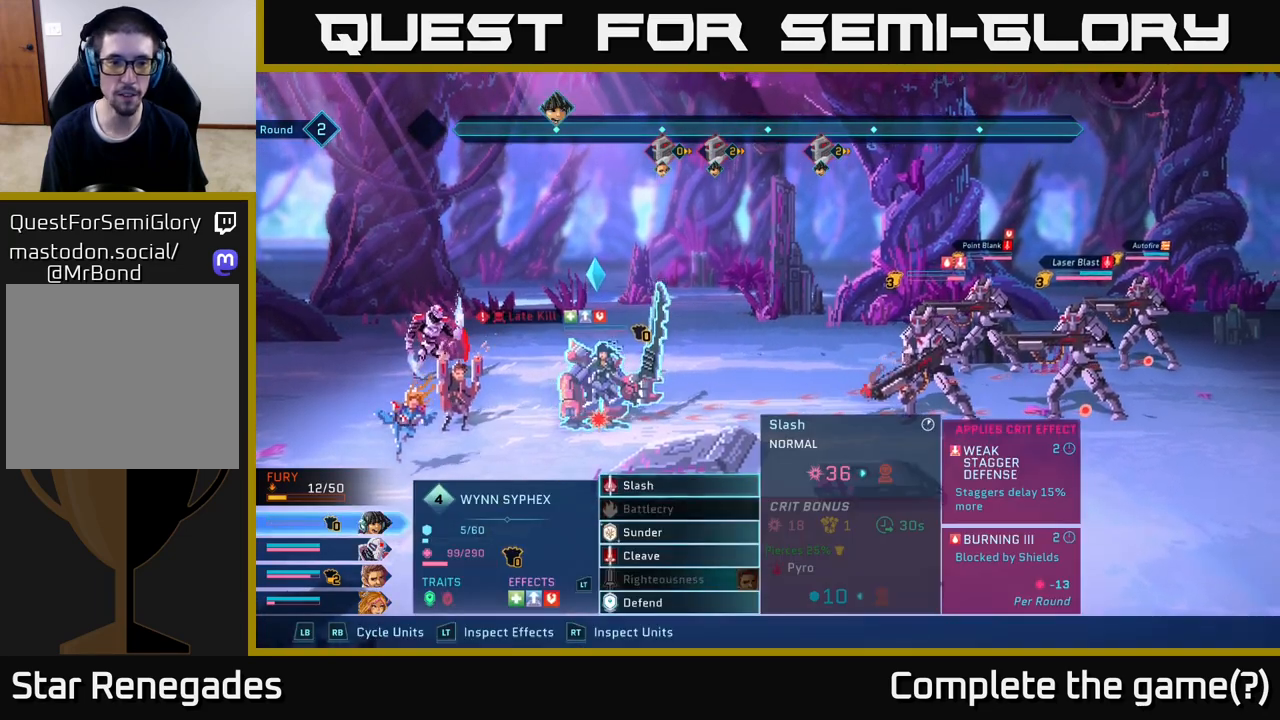
{"buttons": [], "left_stick": "center", "right_stick": "center", "events": []}
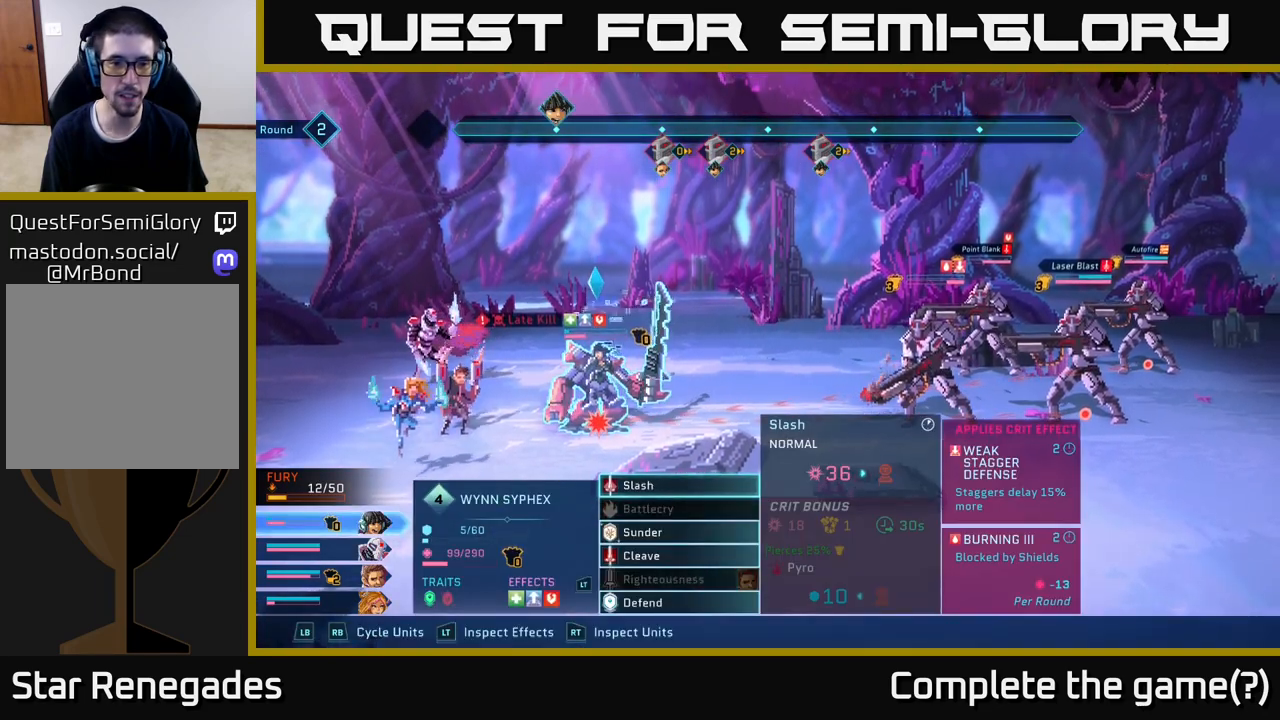
{"buttons": [], "left_stick": "center", "right_stick": "center", "events": []}
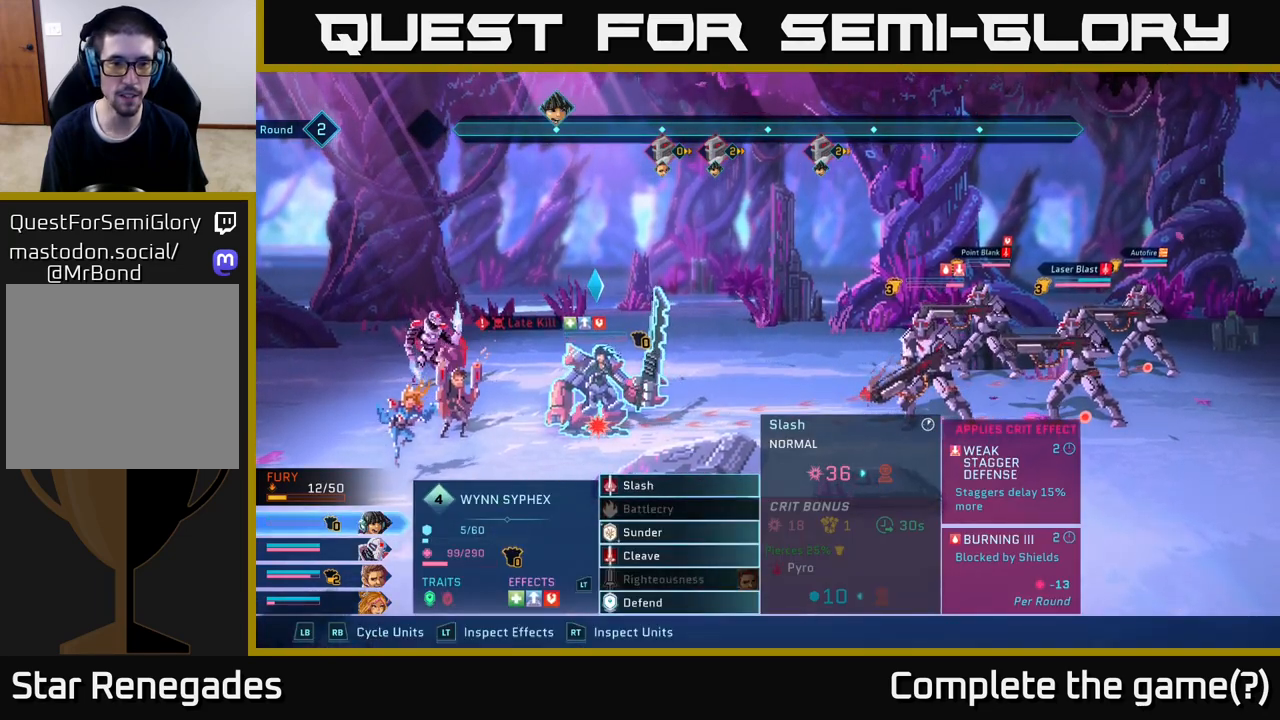
{"buttons": [], "left_stick": "center", "right_stick": "center", "events": []}
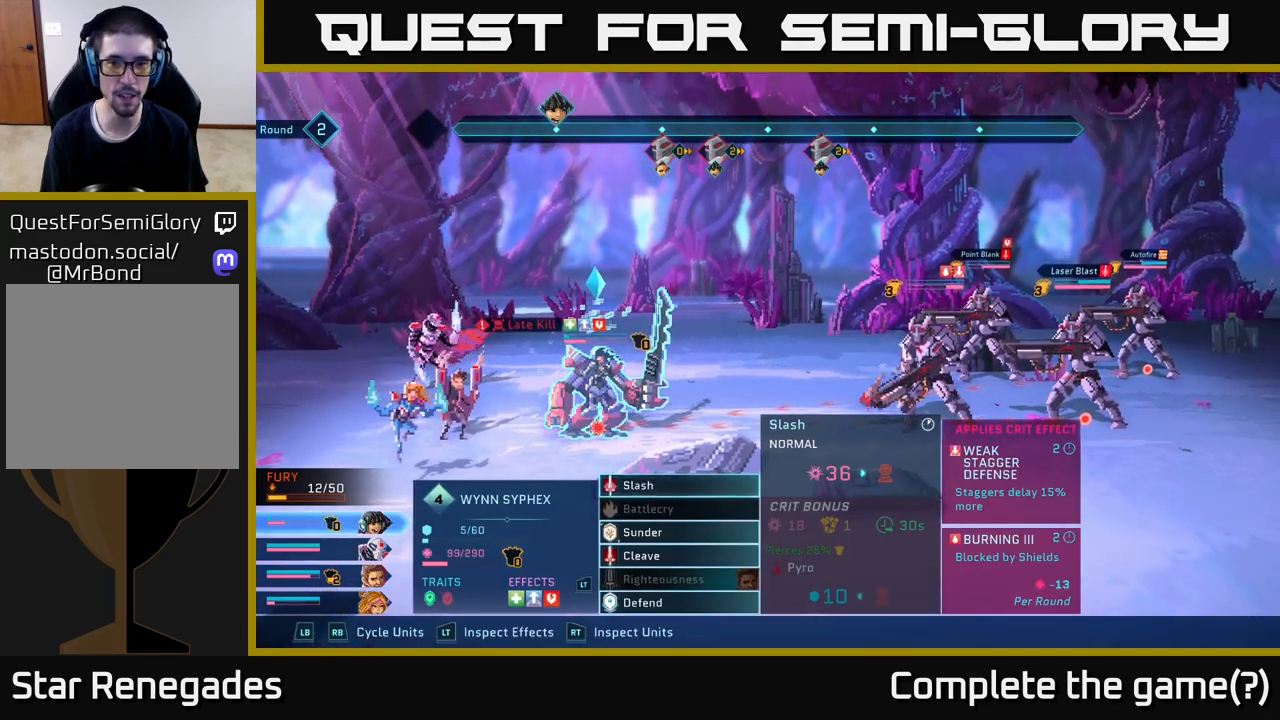
{"buttons": [], "left_stick": "right", "right_stick": "center", "events": [[433, "left_stick", "right"]]}
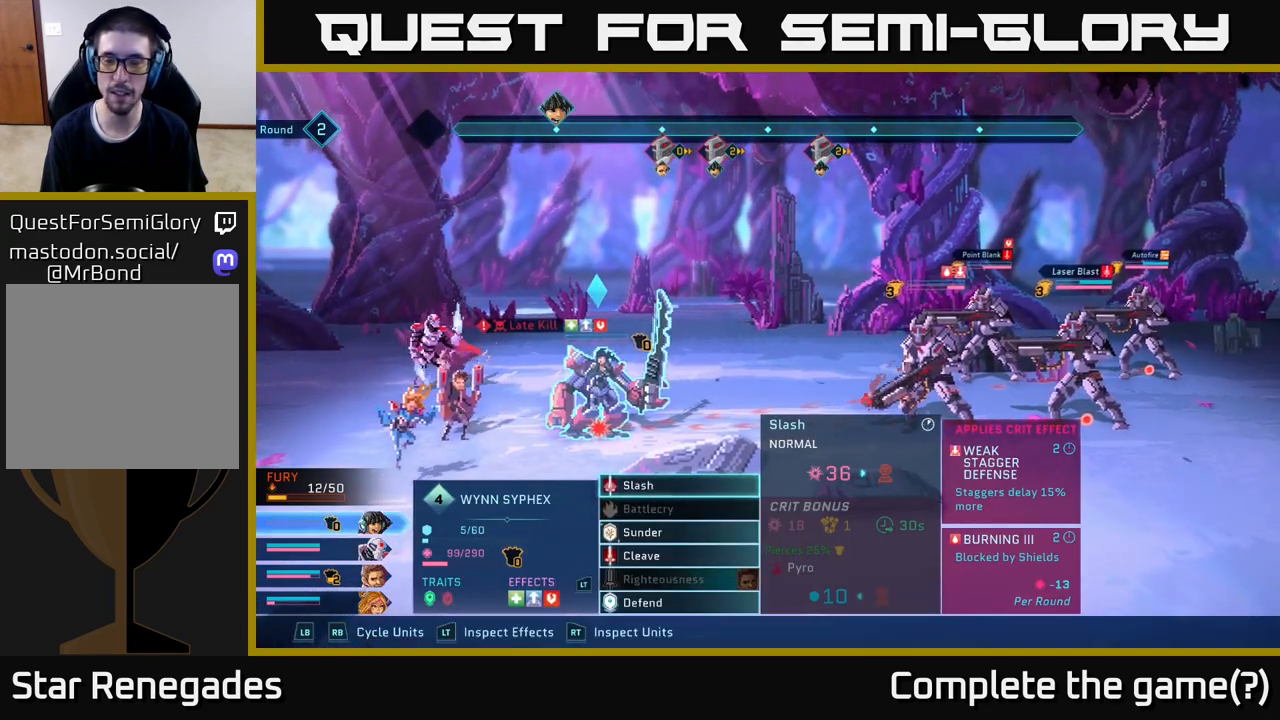
{"buttons": [], "left_stick": "center", "right_stick": "center", "events": [[167, "left_stick", "center"]]}
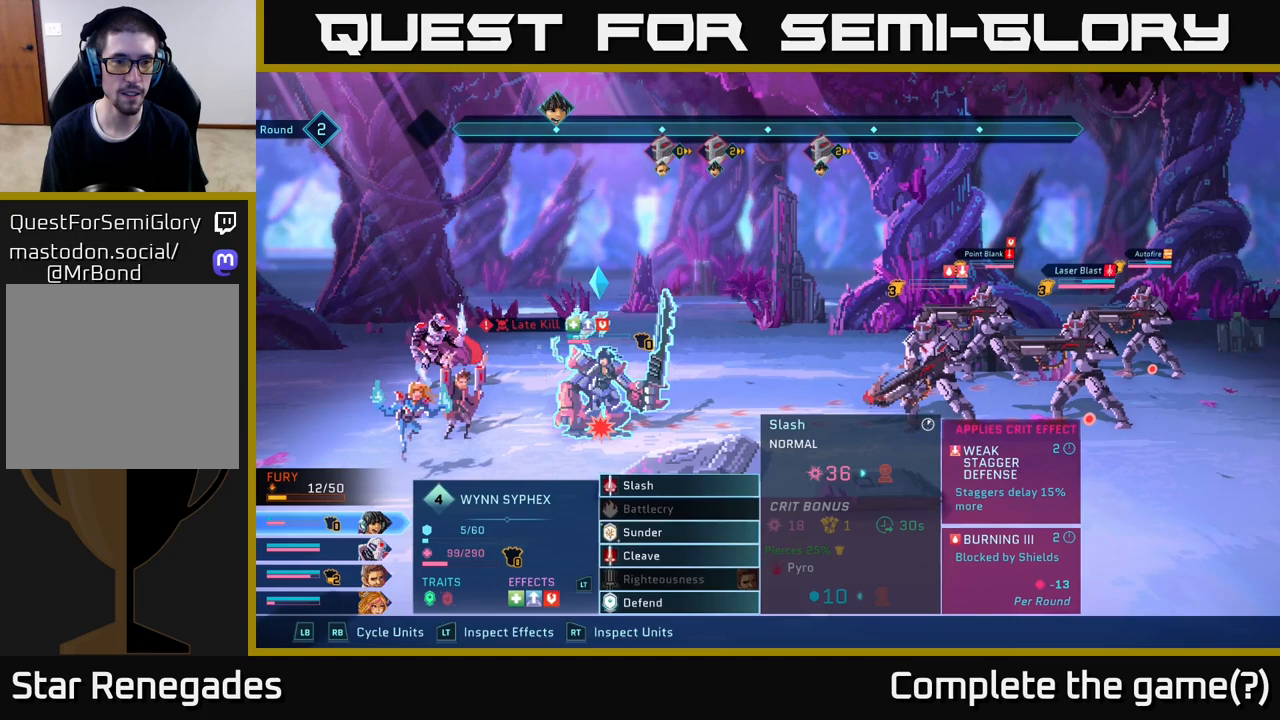
{"buttons": [], "left_stick": "center", "right_stick": "center", "events": [[133, "L1", "down"], [267, "L1", "up"]]}
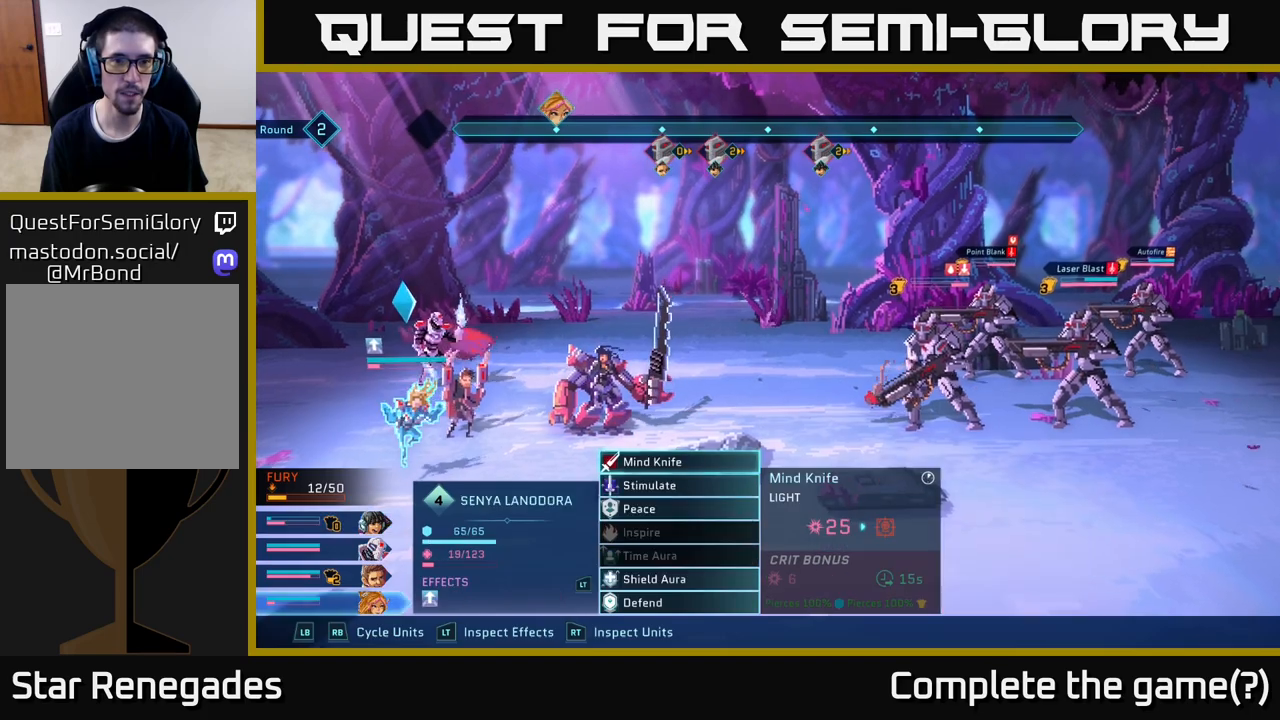
{"buttons": [], "left_stick": "center", "right_stick": "center", "events": []}
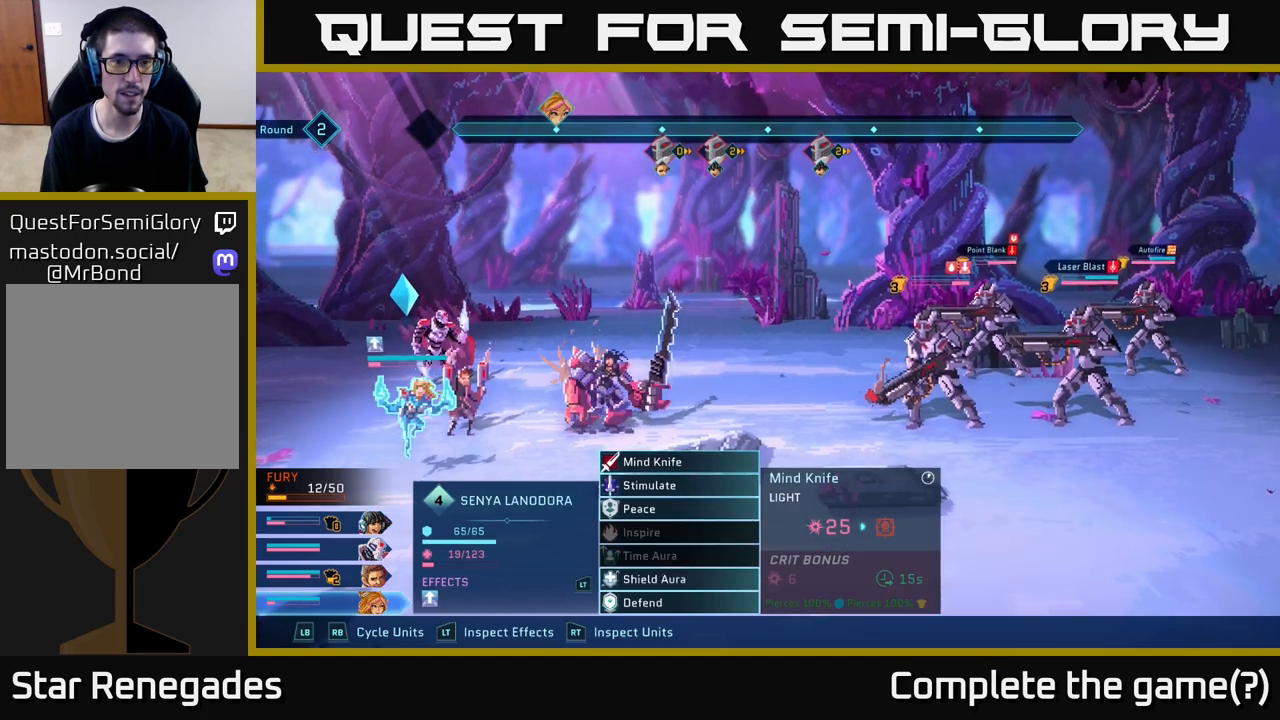
{"buttons": ["L1"], "left_stick": "center", "right_stick": "center", "events": [[67, "R1", "down"], [217, "R1", "up"], [483, "L1", "down"]]}
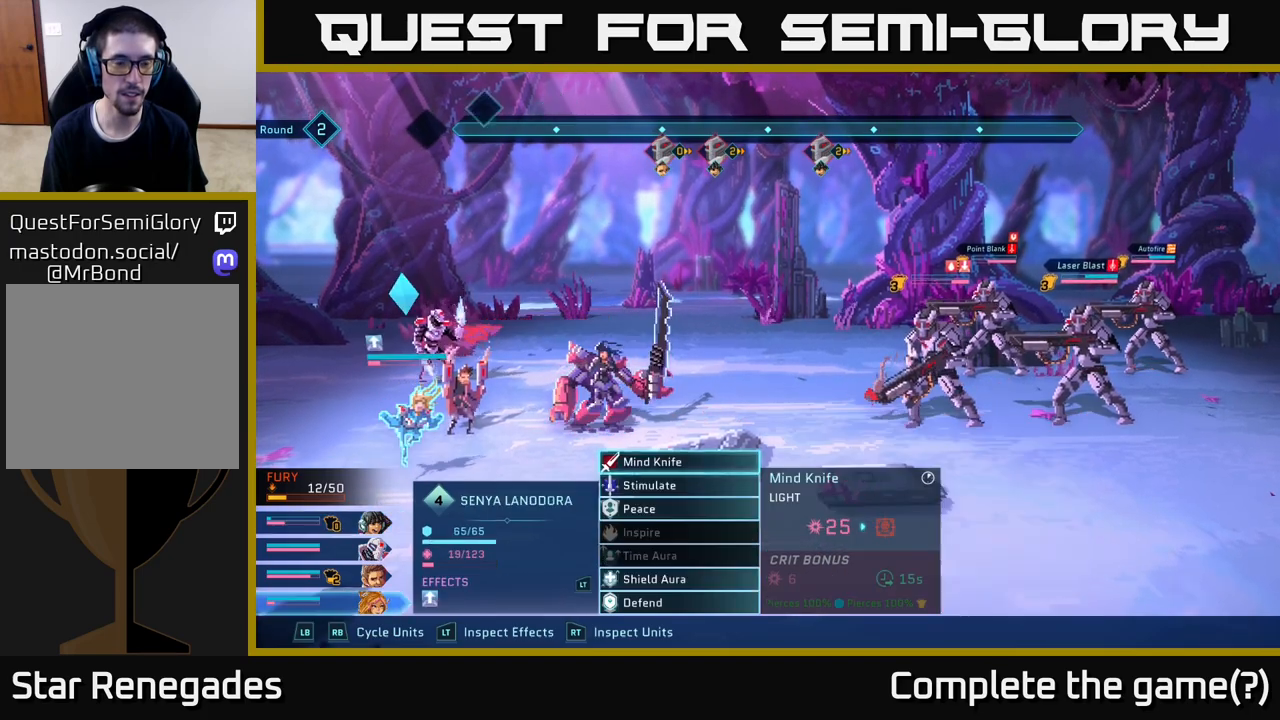
{"buttons": [], "left_stick": "center", "right_stick": "center", "events": [[133, "L1", "up"]]}
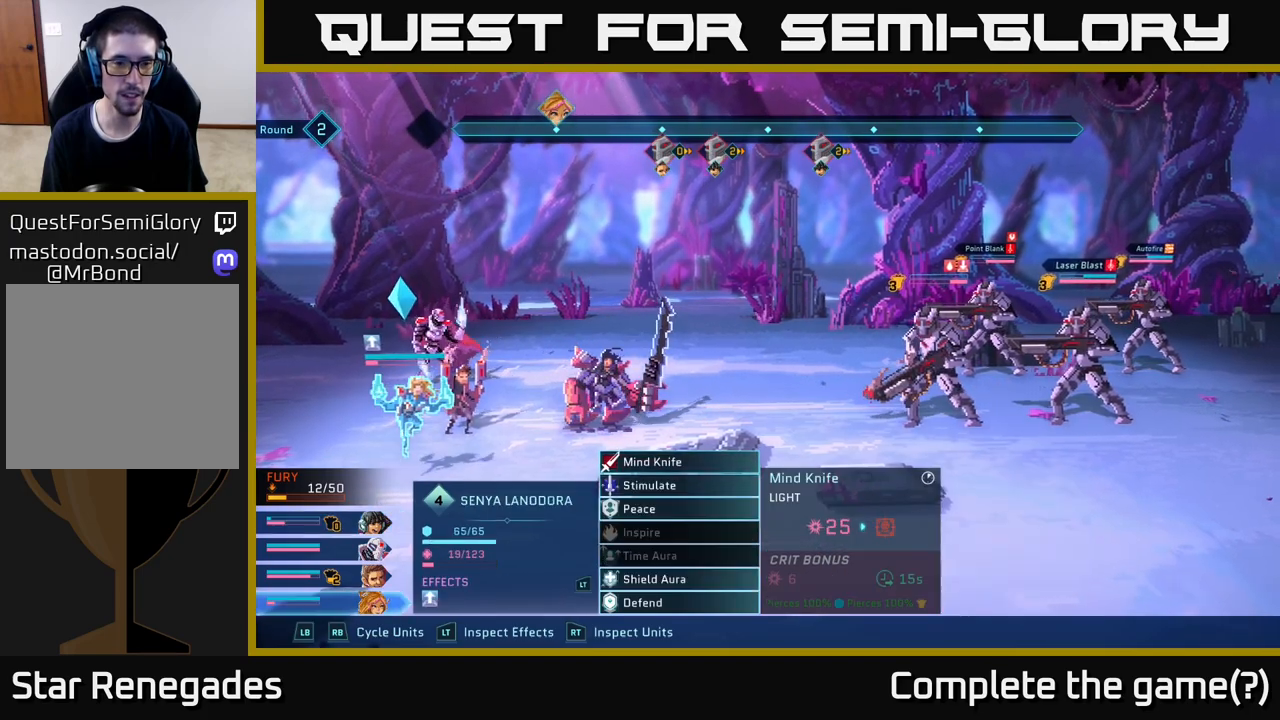
{"buttons": [], "left_stick": "center", "right_stick": "center", "events": [[333, "R1", "down"], [400, "R1", "up"]]}
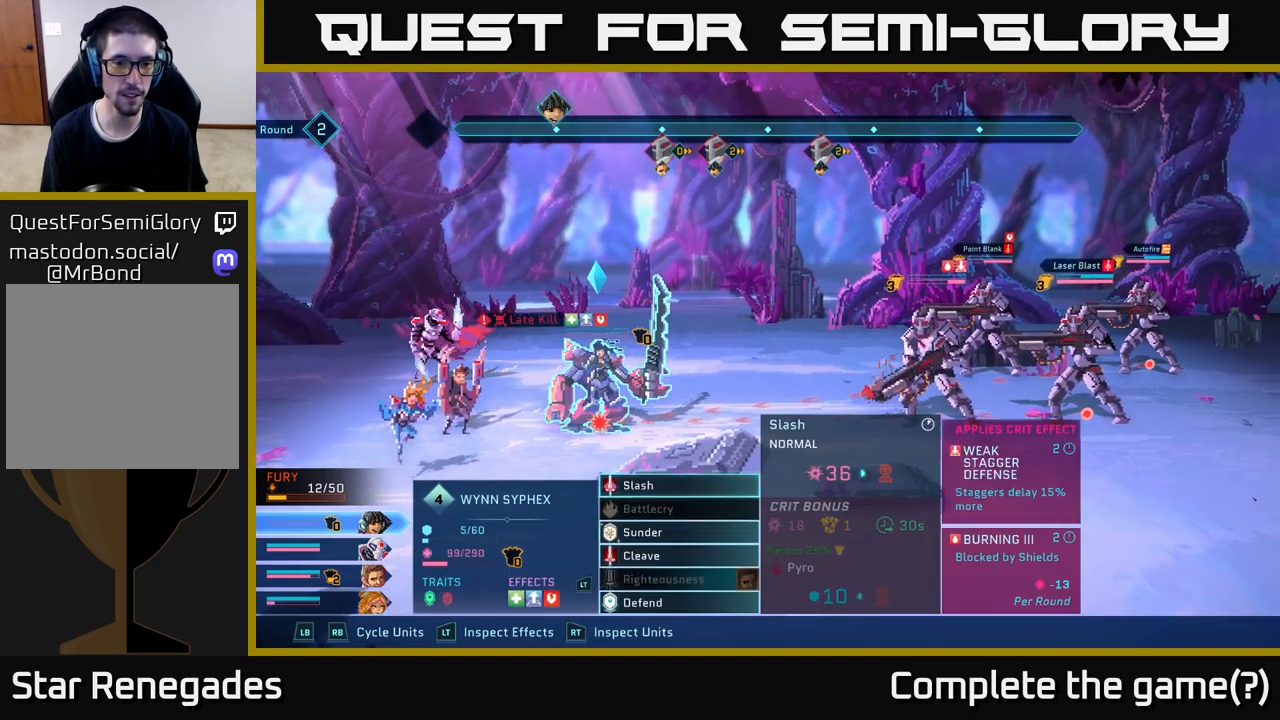
{"buttons": [], "left_stick": "up", "right_stick": "center", "events": [[267, "left_stick", "down"], [450, "left_stick", "center"], [500, "left_stick", "up"]]}
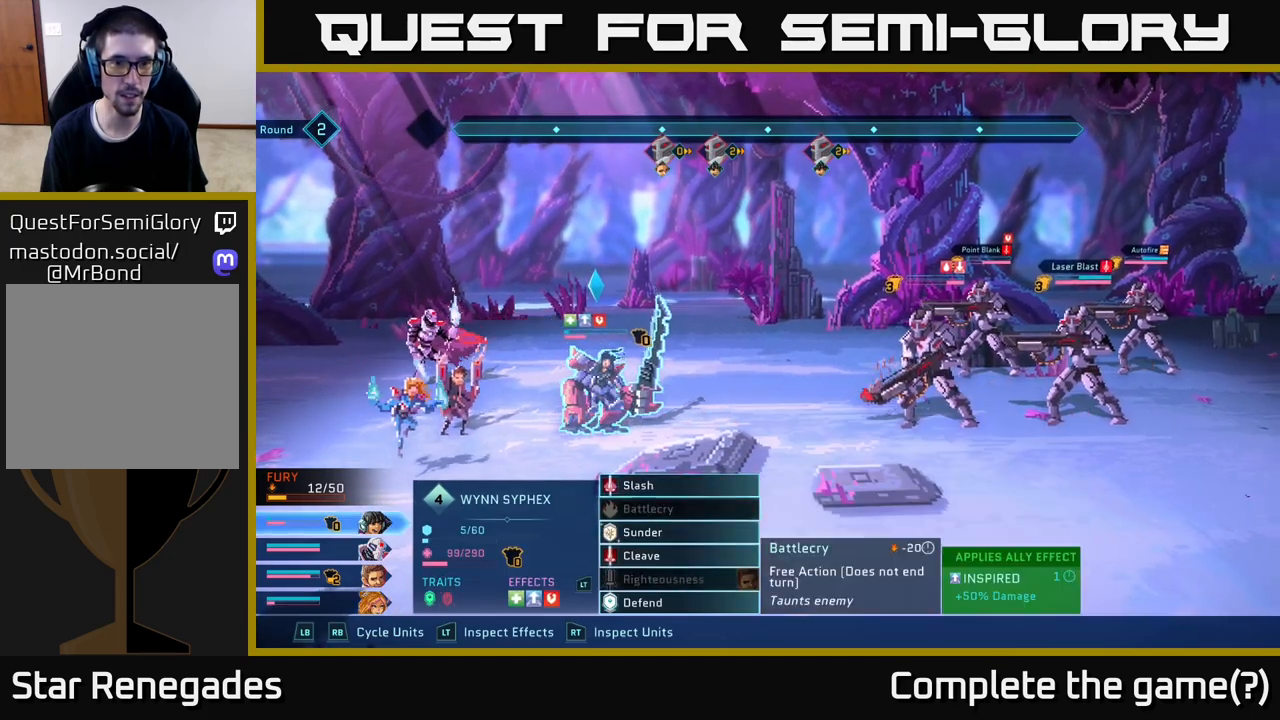
{"buttons": [], "left_stick": "center", "right_stick": "center", "events": [[183, "left_stick", "center"], [283, "A", "down"], [417, "A", "up"]]}
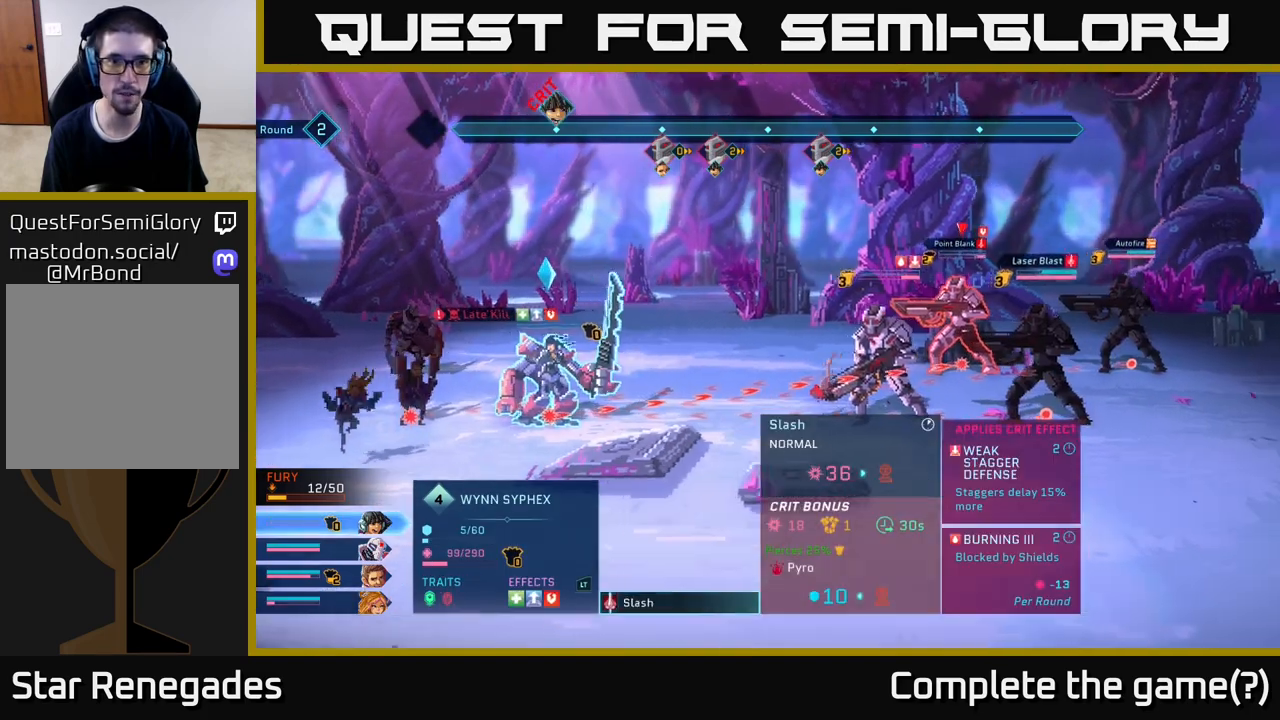
{"buttons": [], "left_stick": "center", "right_stick": "center", "events": []}
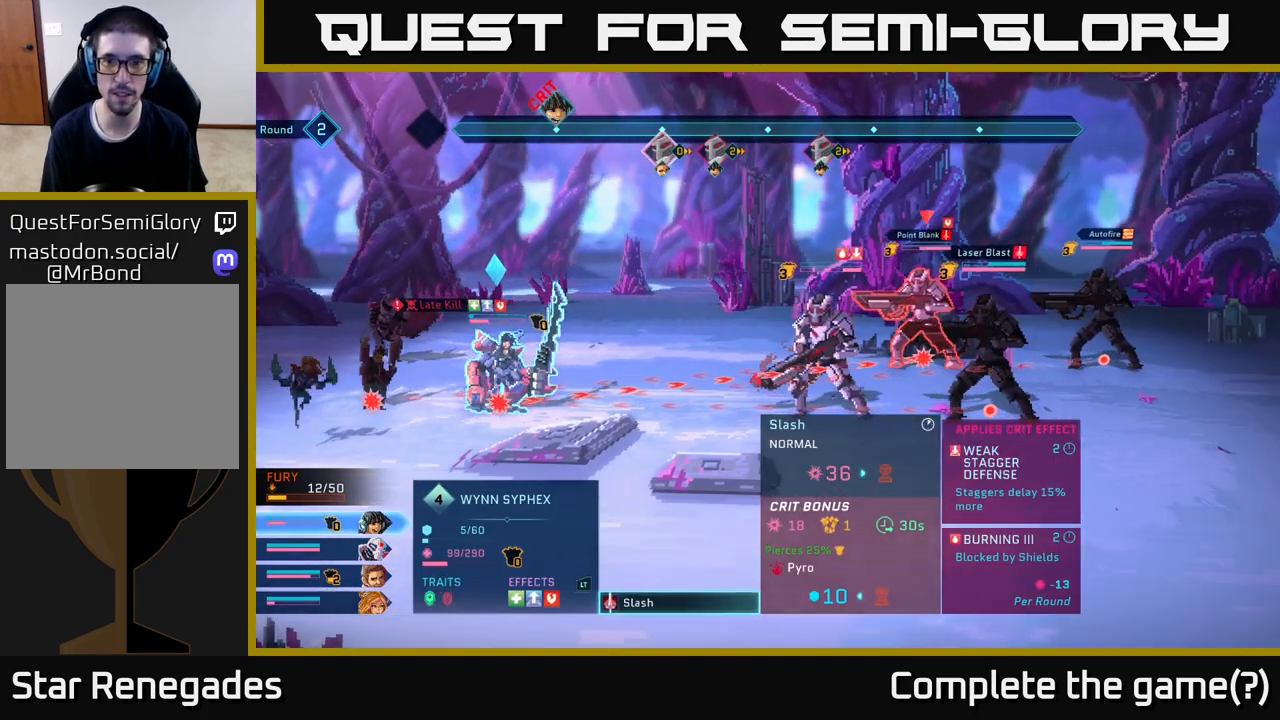
{"buttons": [], "left_stick": "center", "right_stick": "center", "events": [[17, "left_stick", "up"], [217, "left_stick", "center"]]}
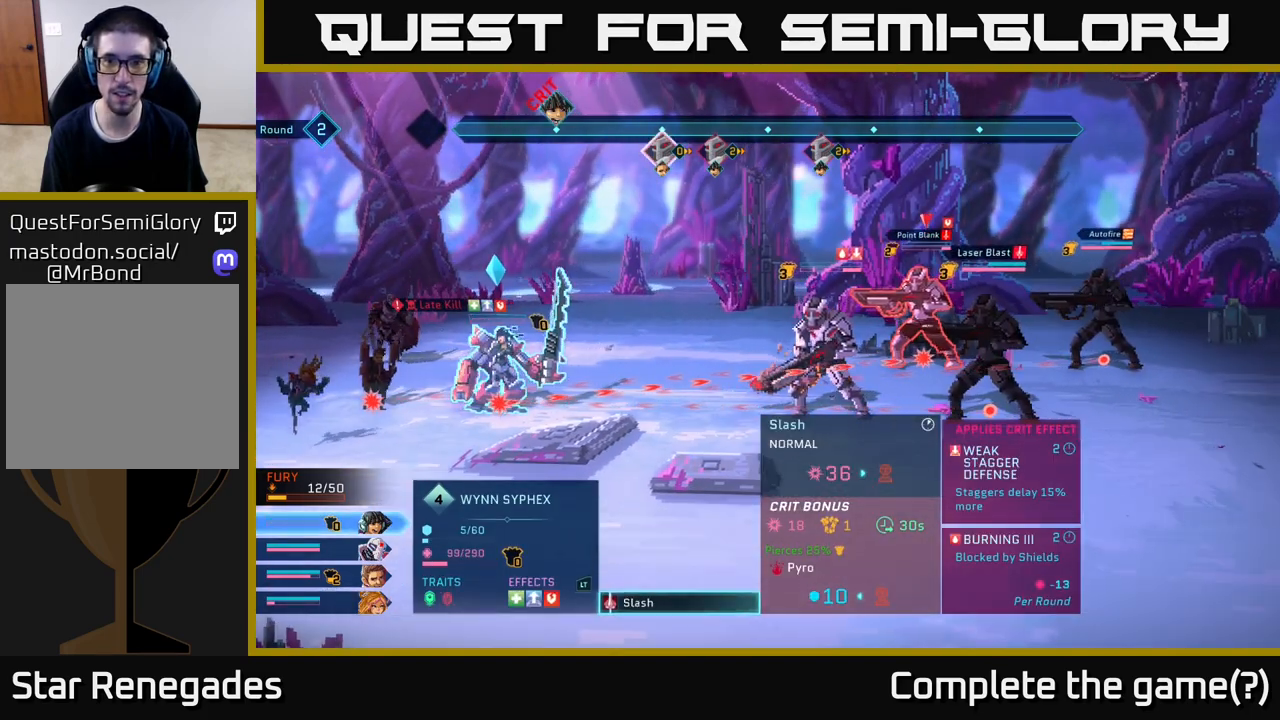
{"buttons": [], "left_stick": "center", "right_stick": "center", "events": []}
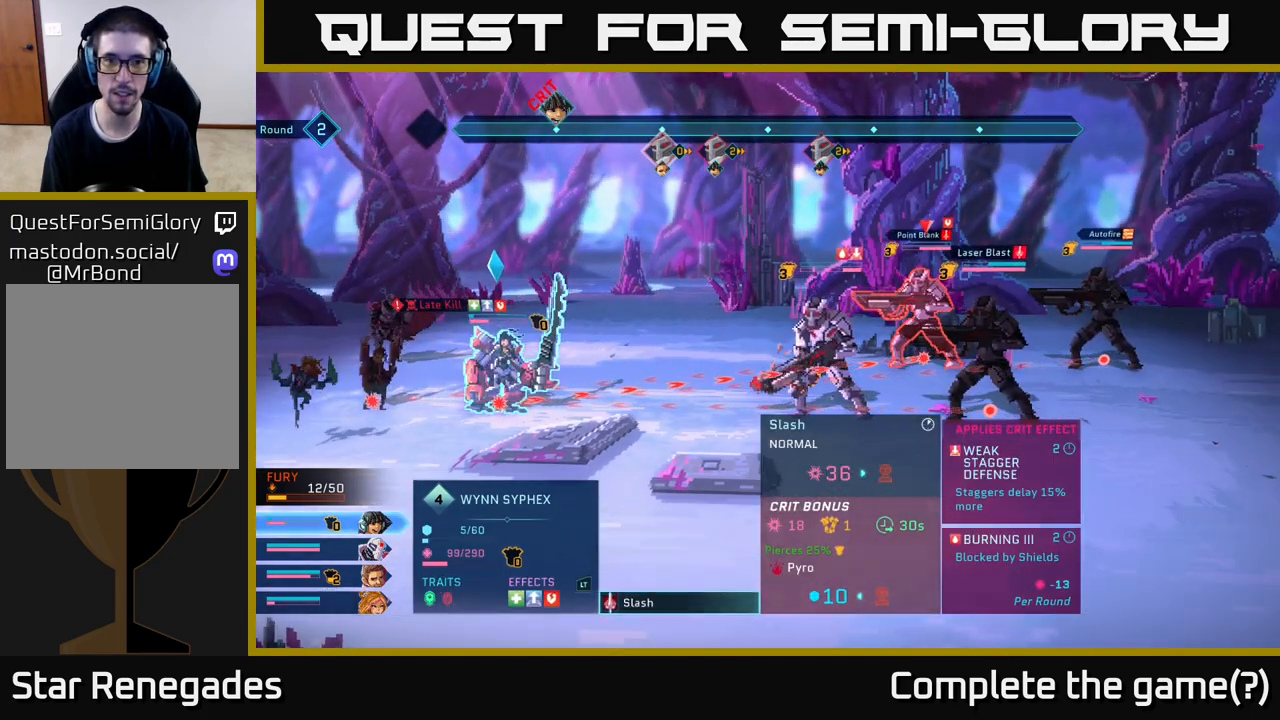
{"buttons": [], "left_stick": "center", "right_stick": "center", "events": [[267, "left_stick", "down"], [467, "left_stick", "center"]]}
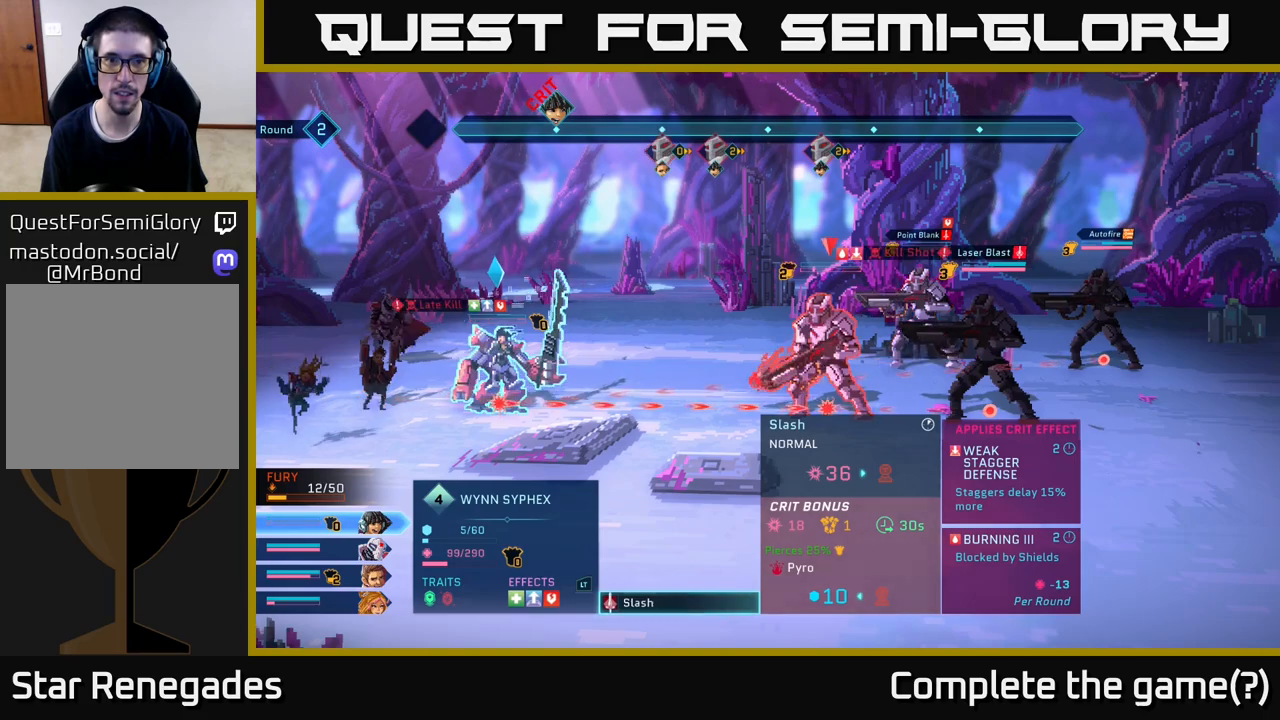
{"buttons": [], "left_stick": "center", "right_stick": "center", "events": [[17, "left_stick", "up"], [217, "left_stick", "center"]]}